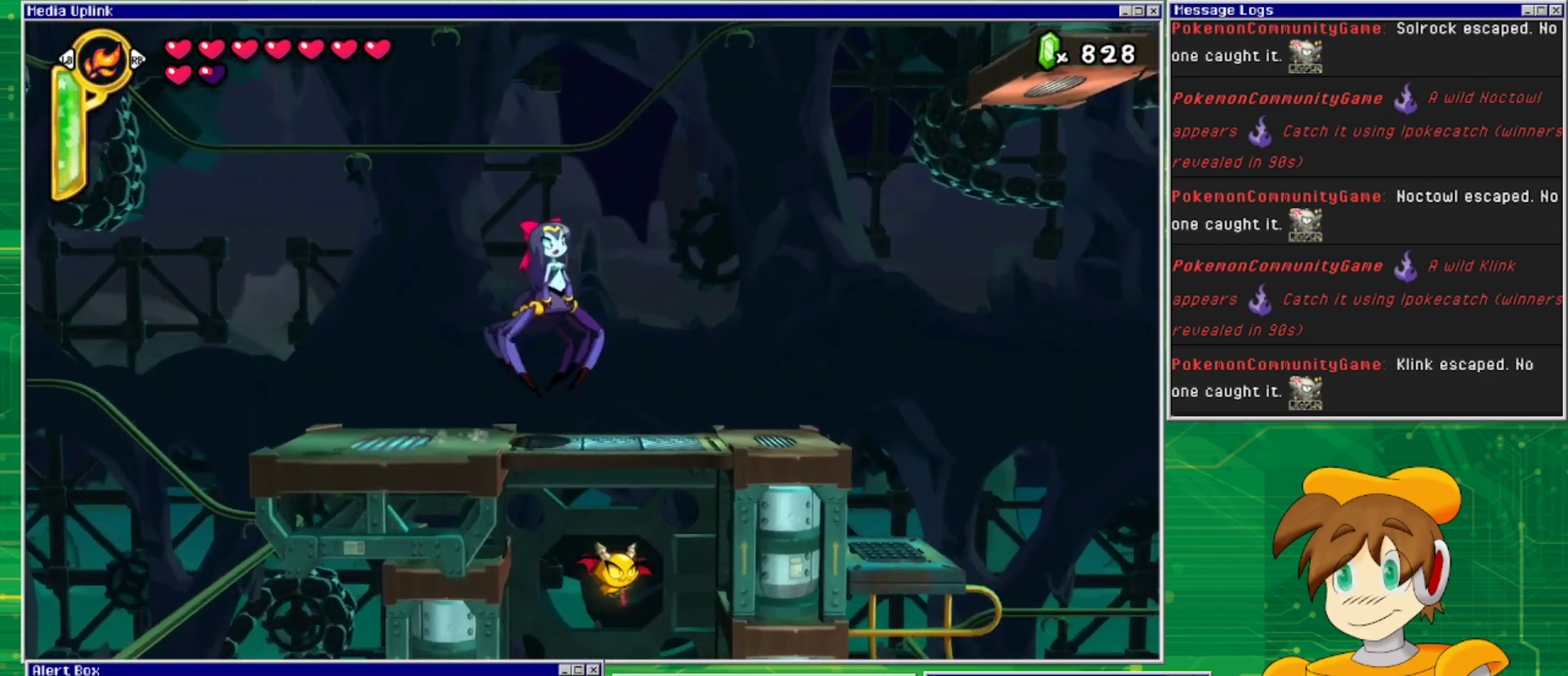
Gameplay with a controller (PlayStation layout); each line is a JSON object with the inputs held at the frame after it. "events" lists button and stick changes between this image and that frame as [ms after this image, input, new state], when the widget could be followed in between. Not read: L2 L3 R1 R2 R3 left_stick right_stick.
{"buttons": ["CROSS", "DPAD_RIGHT"], "events": [[133, "CROSS", "up"], [167, "CROSS", "down"]]}
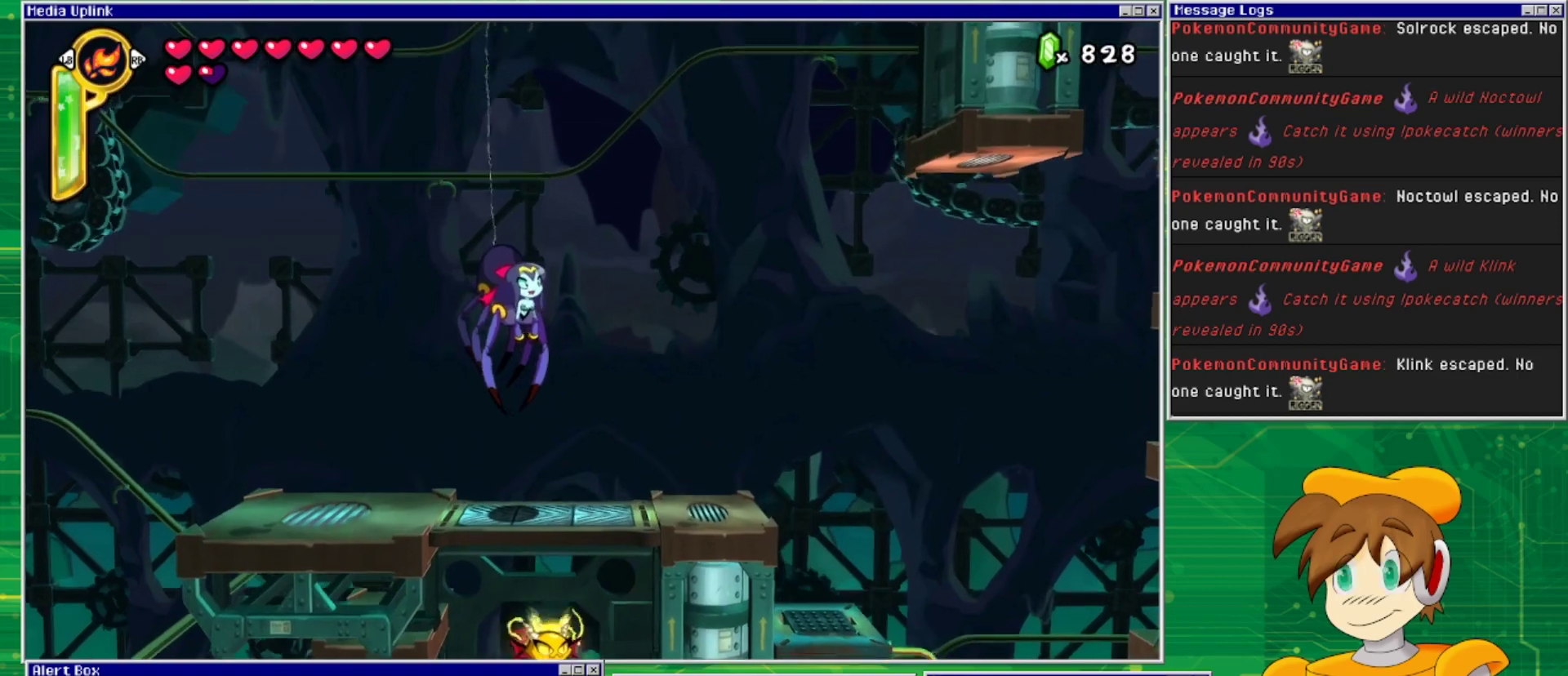
{"buttons": ["CROSS", "DPAD_RIGHT"], "events": []}
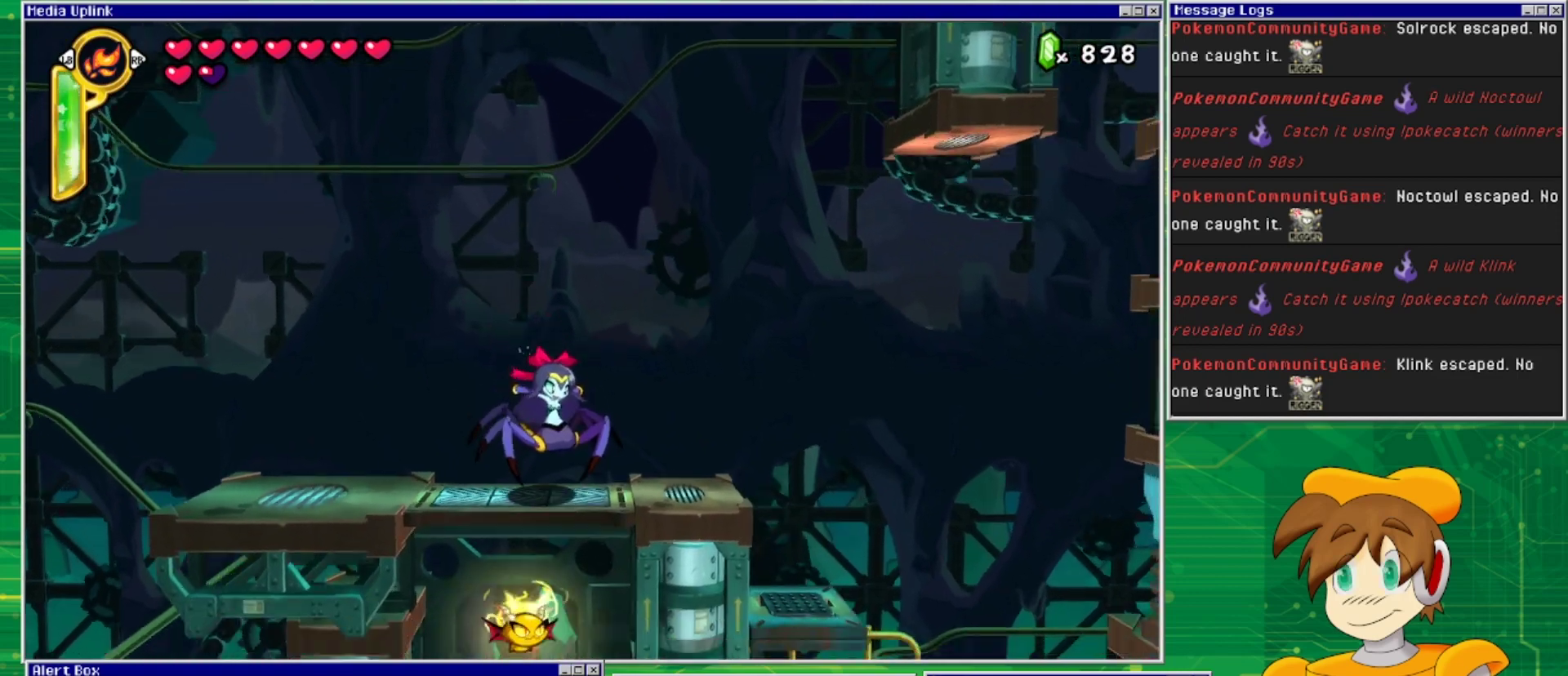
{"buttons": ["CROSS"], "events": [[167, "DPAD_RIGHT", "up"], [267, "CROSS", "up"], [367, "CROSS", "down"]]}
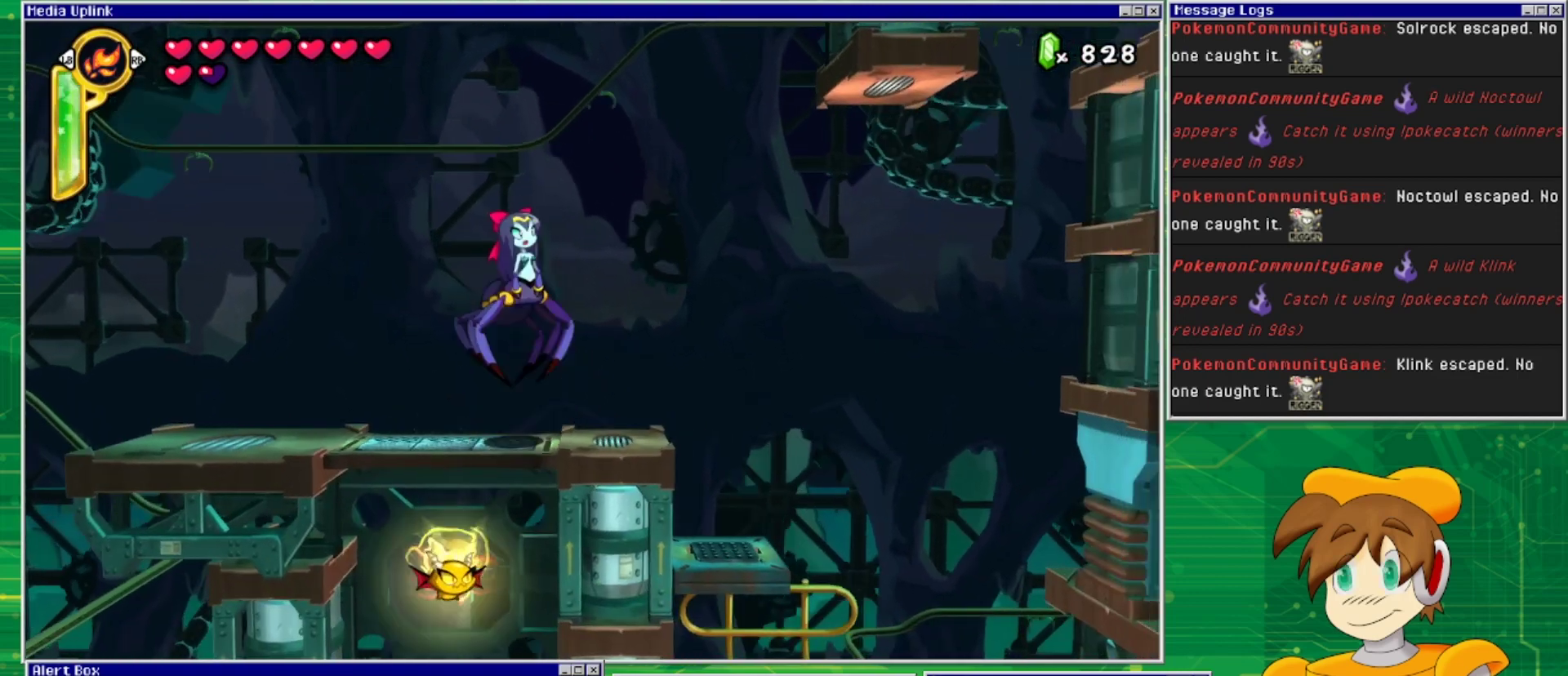
{"buttons": ["CROSS", "DPAD_LEFT"], "events": [[67, "CROSS", "up"], [133, "CROSS", "down"], [333, "DPAD_LEFT", "down"]]}
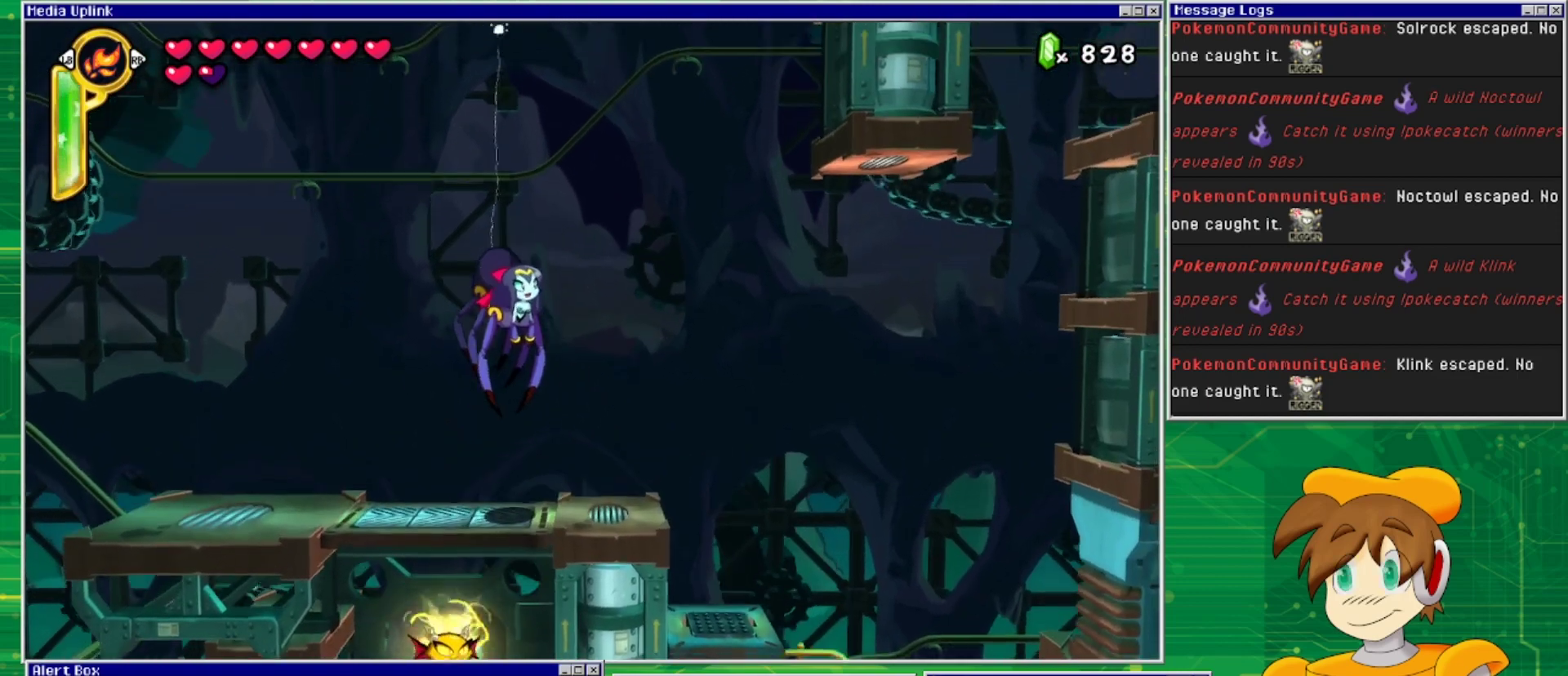
{"buttons": ["CROSS"], "events": [[233, "DPAD_LEFT", "up"]]}
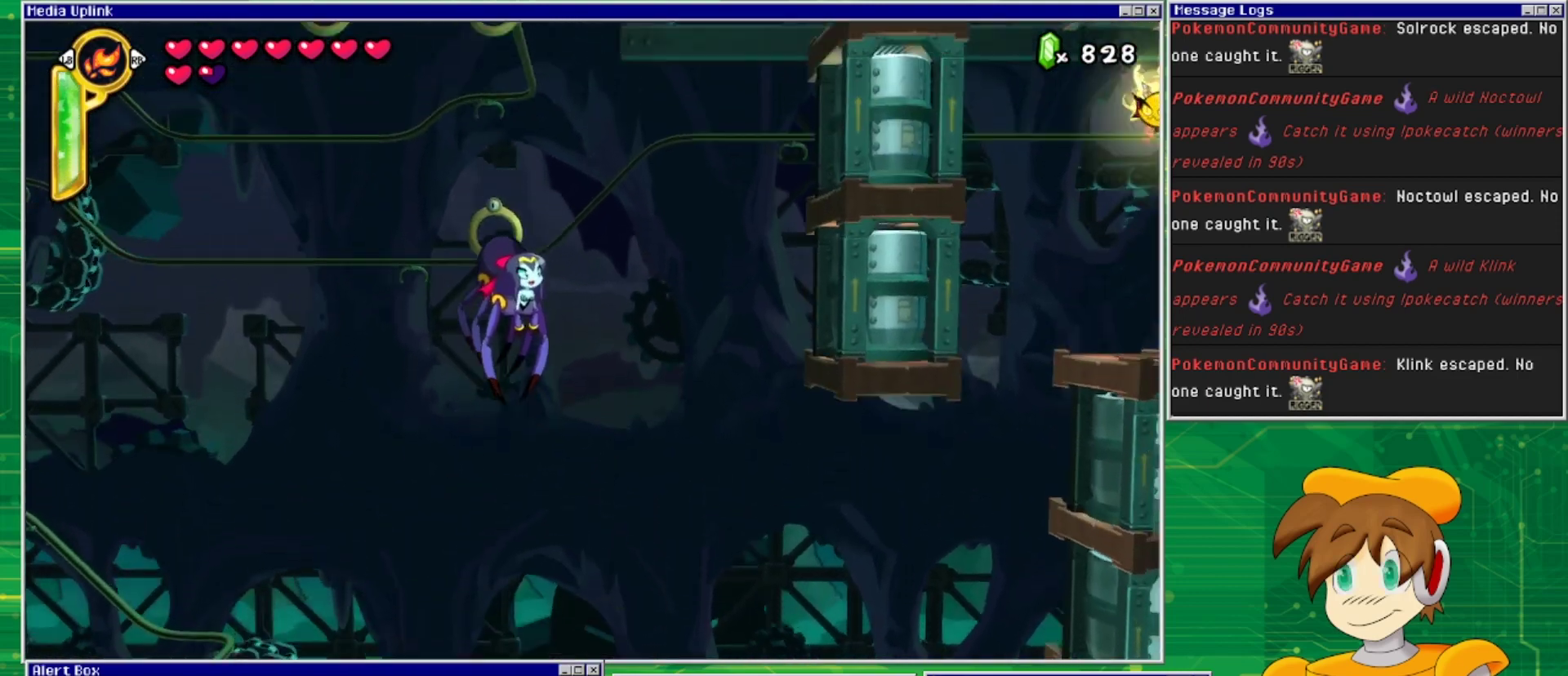
{"buttons": [], "events": [[300, "CROSS", "up"]]}
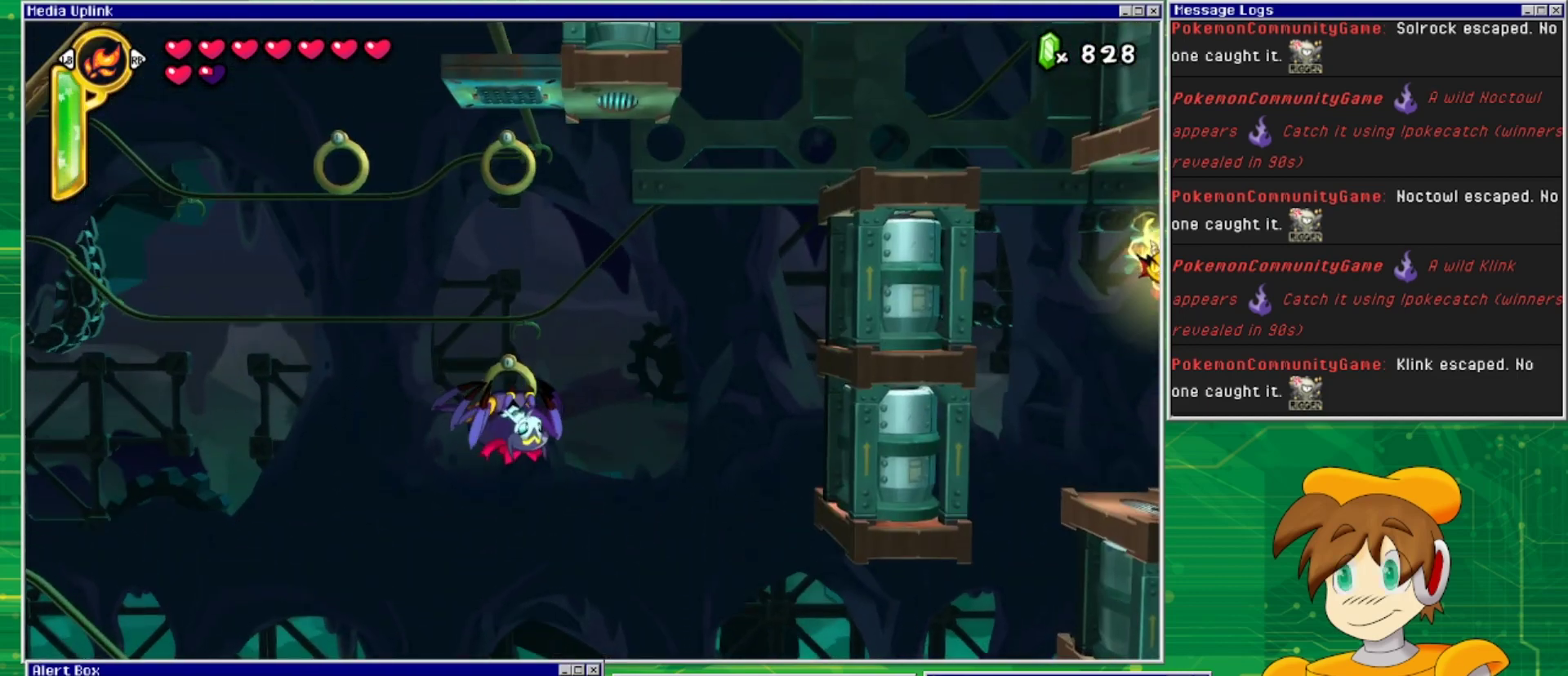
{"buttons": [], "events": [[100, "CROSS", "down"], [233, "CROSS", "up"], [267, "CROSS", "down"], [400, "CROSS", "up"]]}
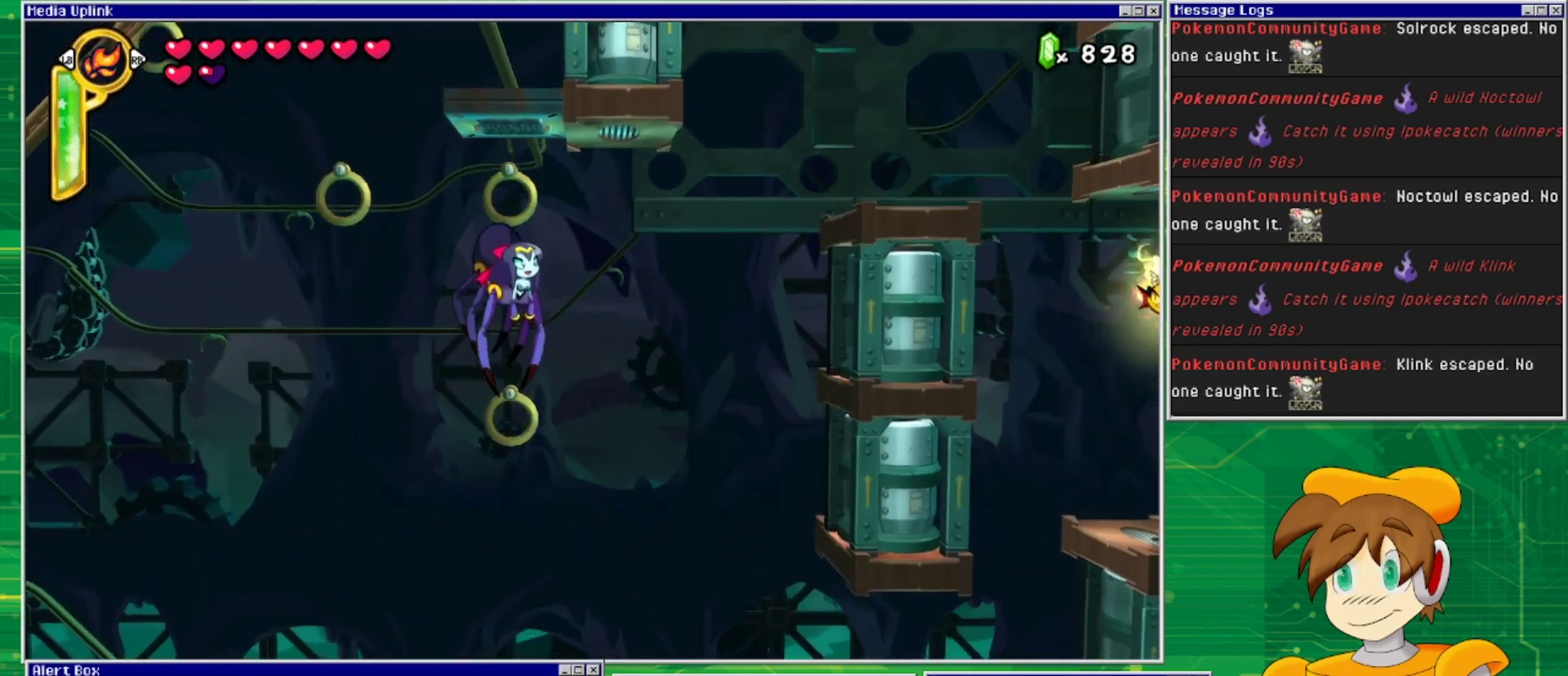
{"buttons": [], "events": []}
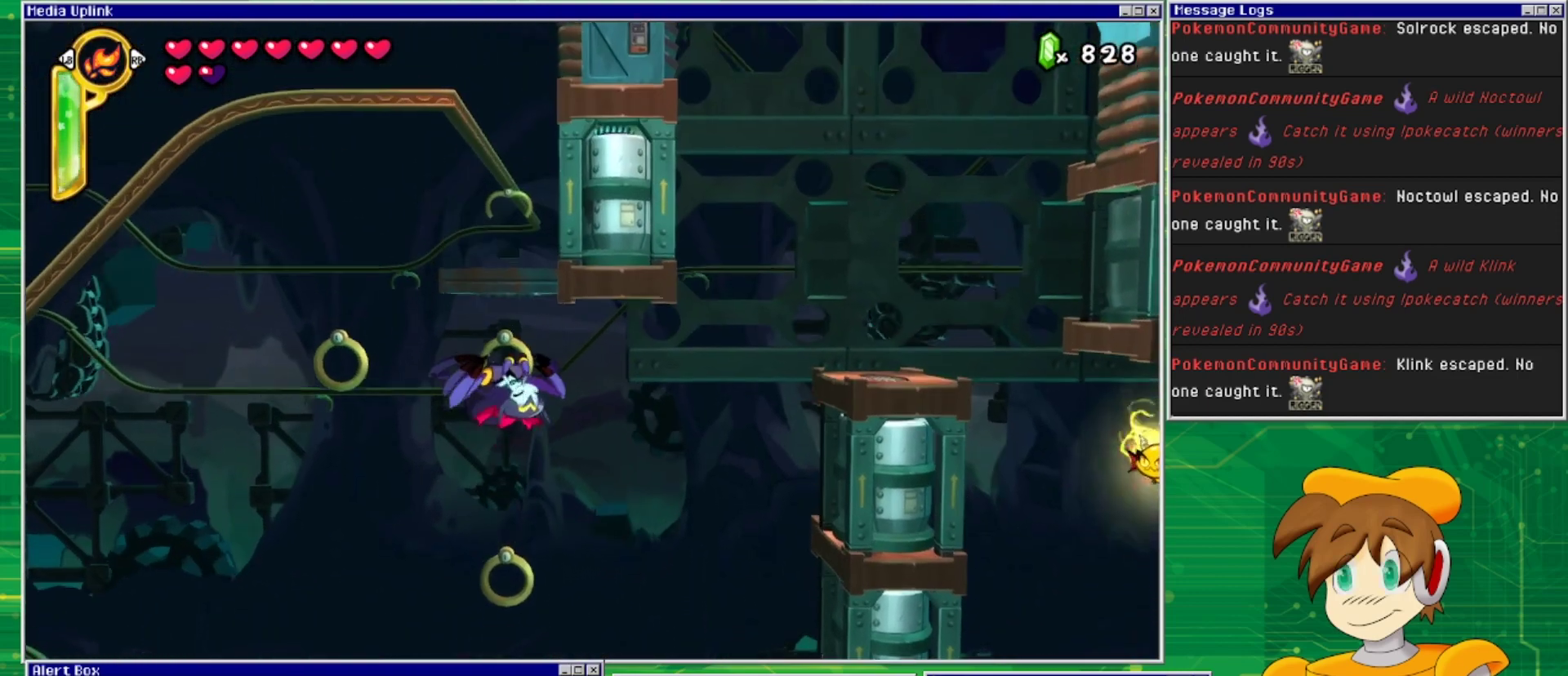
{"buttons": ["DPAD_LEFT"], "events": [[433, "DPAD_LEFT", "down"]]}
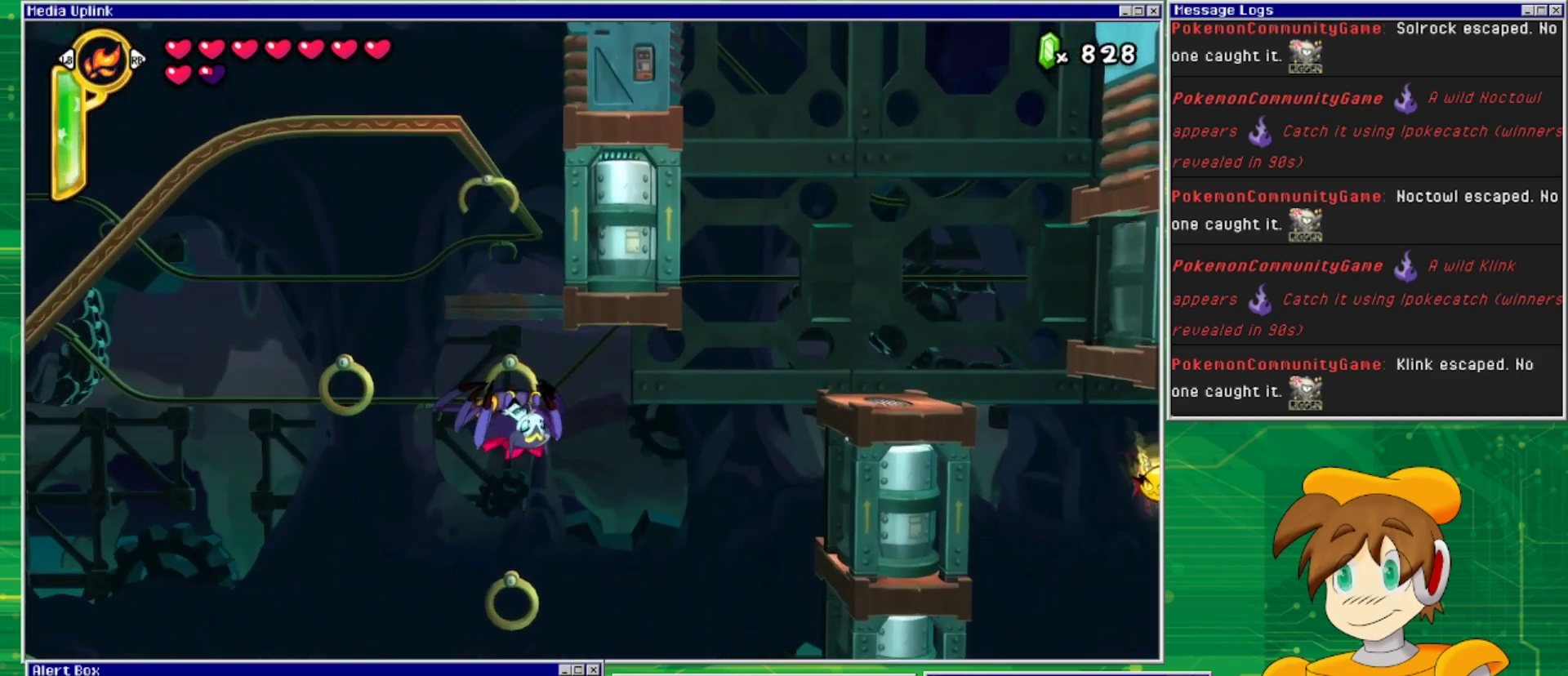
{"buttons": ["DPAD_LEFT"], "events": [[100, "CROSS", "down"], [333, "CROSS", "up"]]}
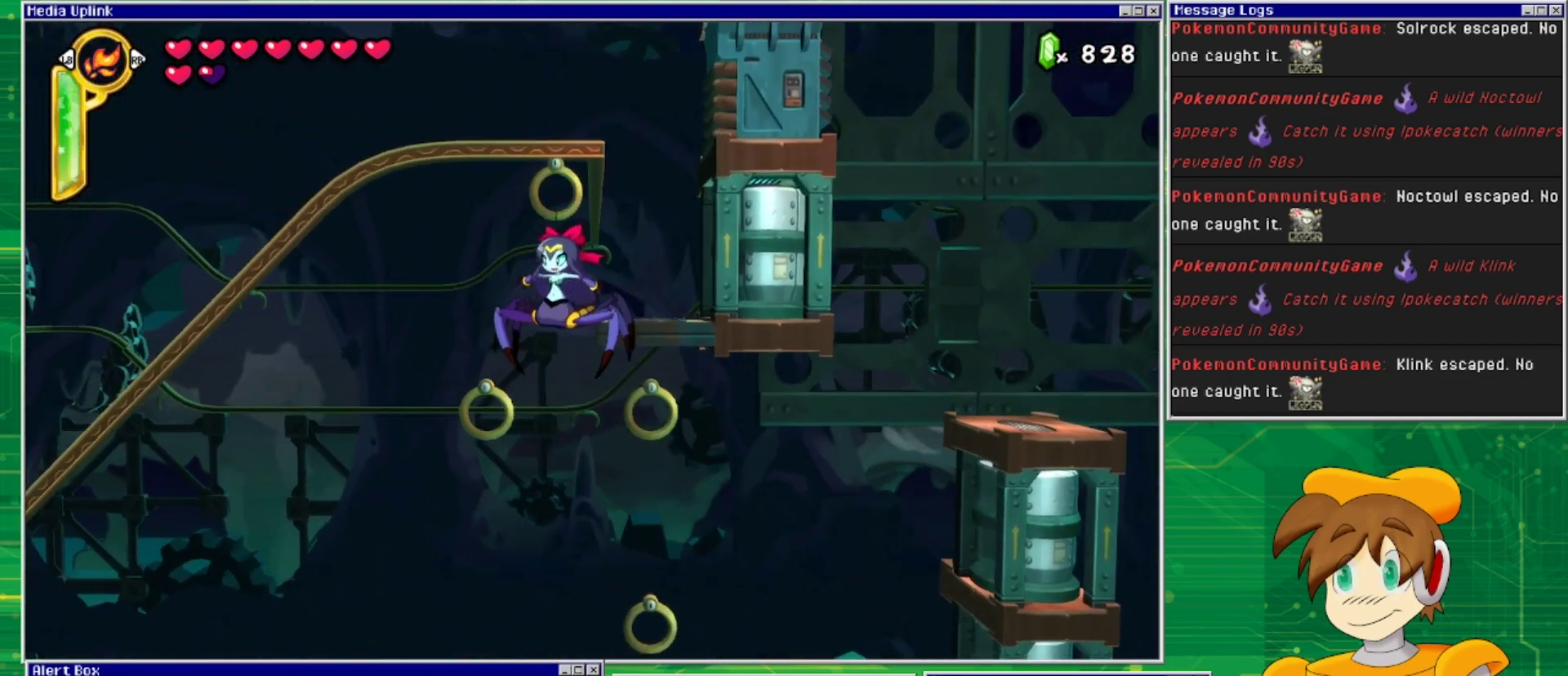
{"buttons": ["CROSS"], "events": [[167, "DPAD_LEFT", "up"], [300, "CROSS", "down"]]}
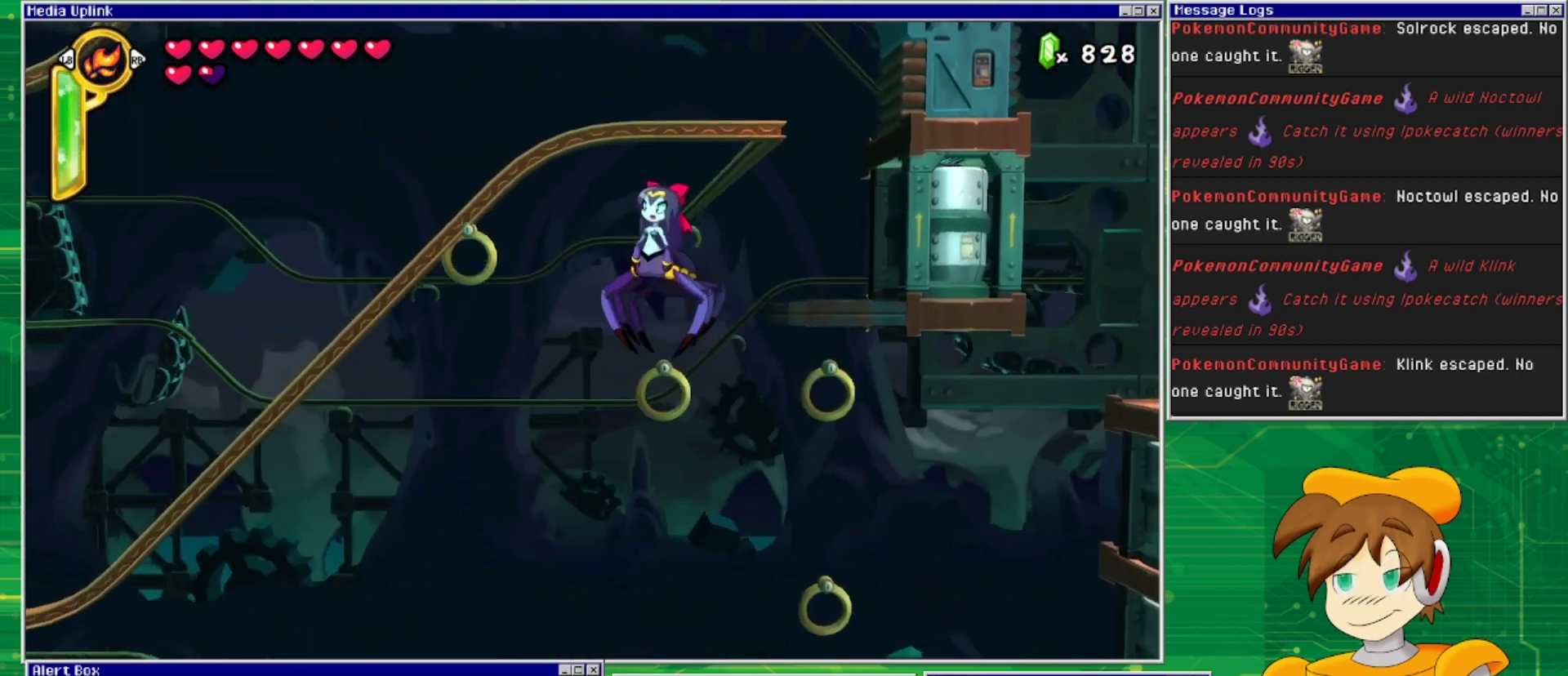
{"buttons": [], "events": [[333, "CROSS", "up"]]}
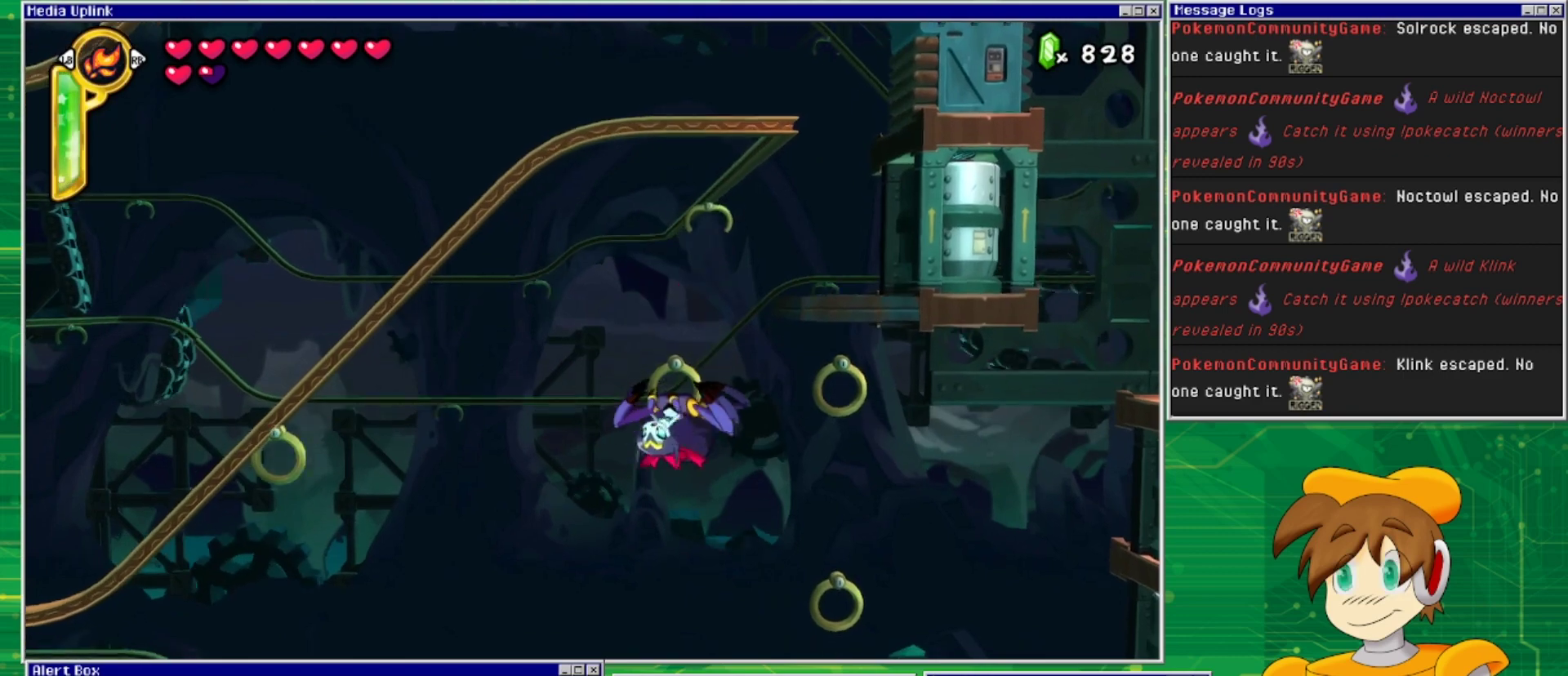
{"buttons": [], "events": []}
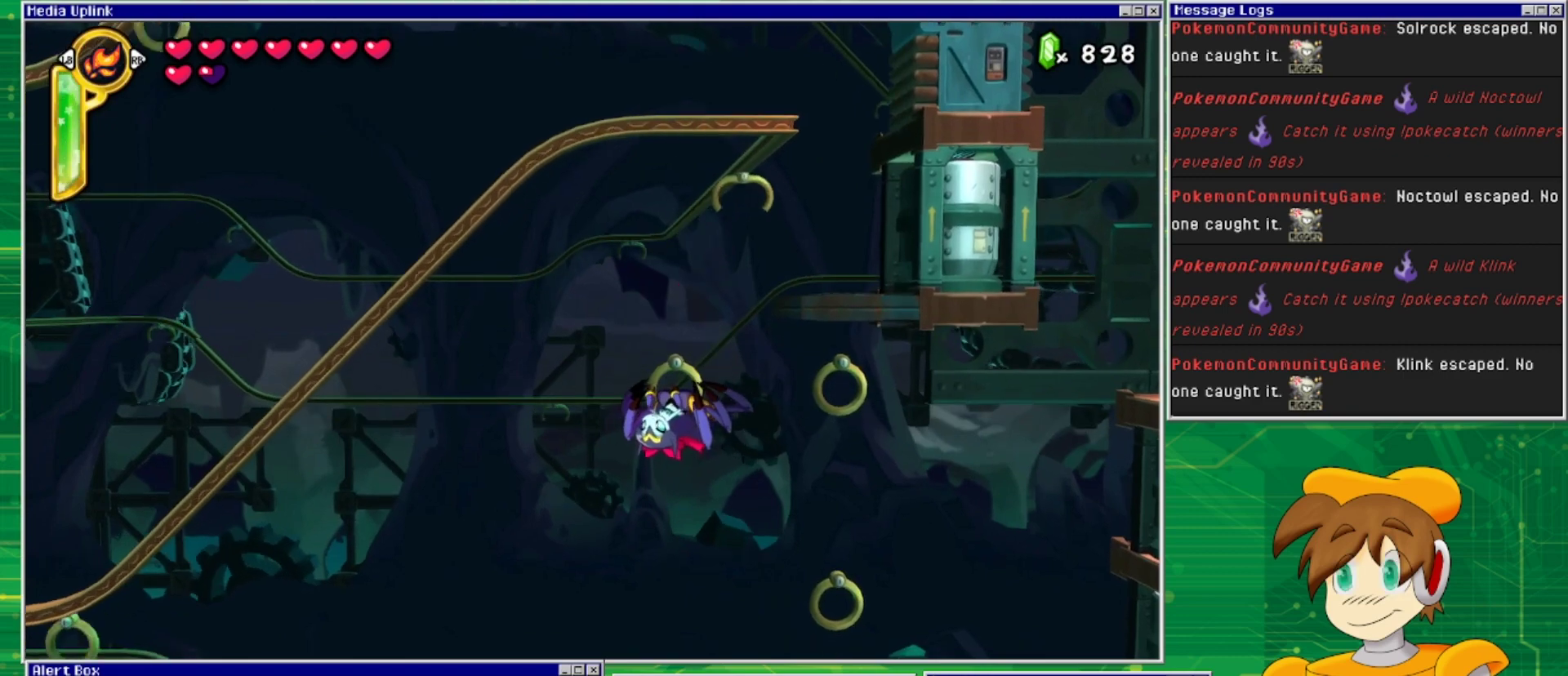
{"buttons": ["CROSS"], "events": [[400, "CROSS", "down"]]}
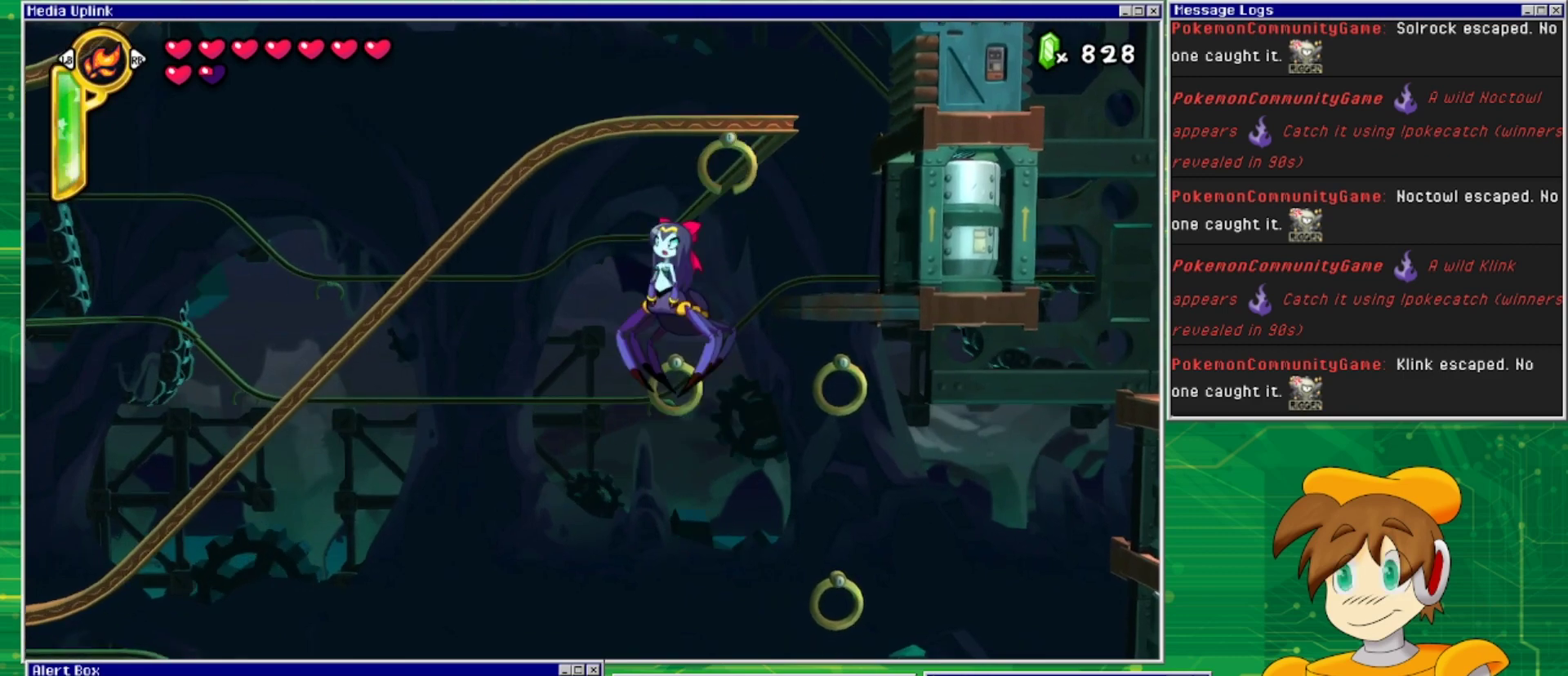
{"buttons": [], "events": [[300, "CROSS", "up"]]}
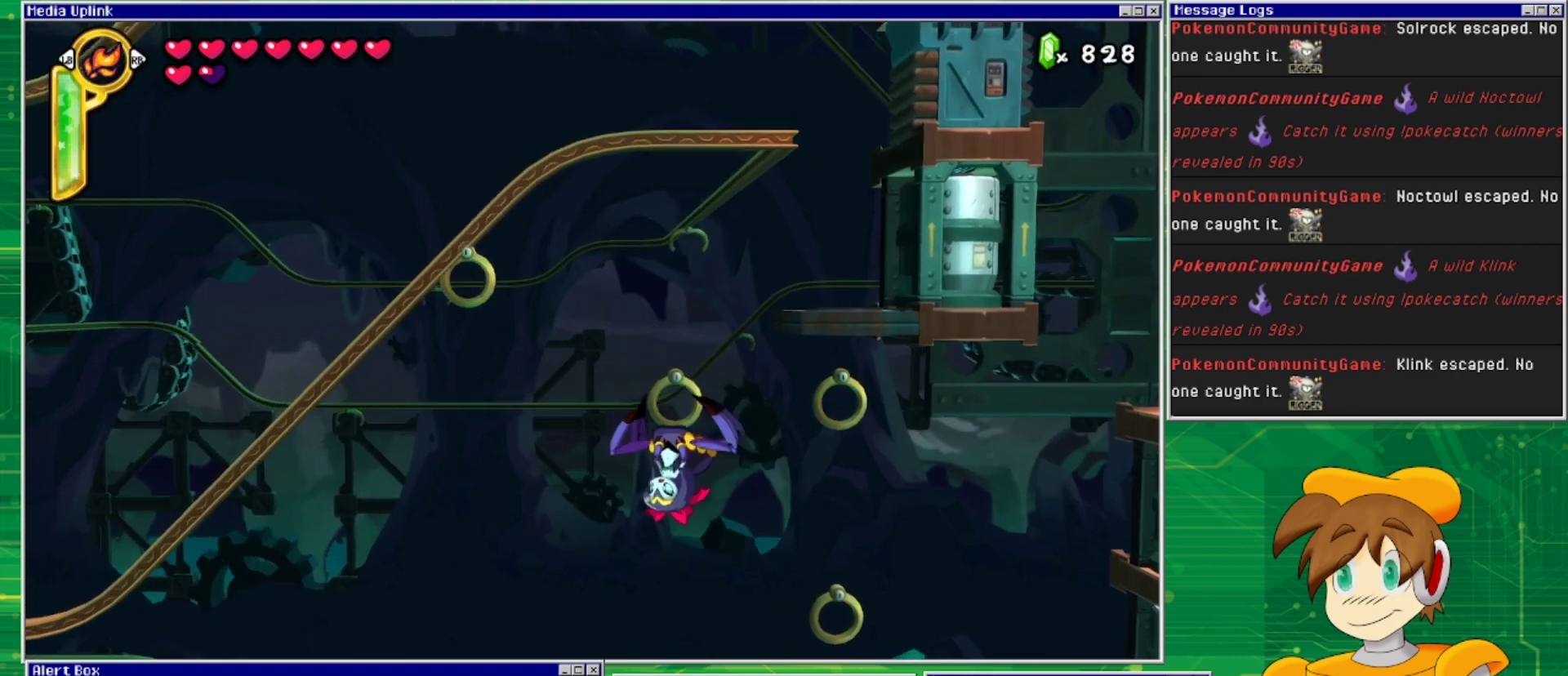
{"buttons": [], "events": []}
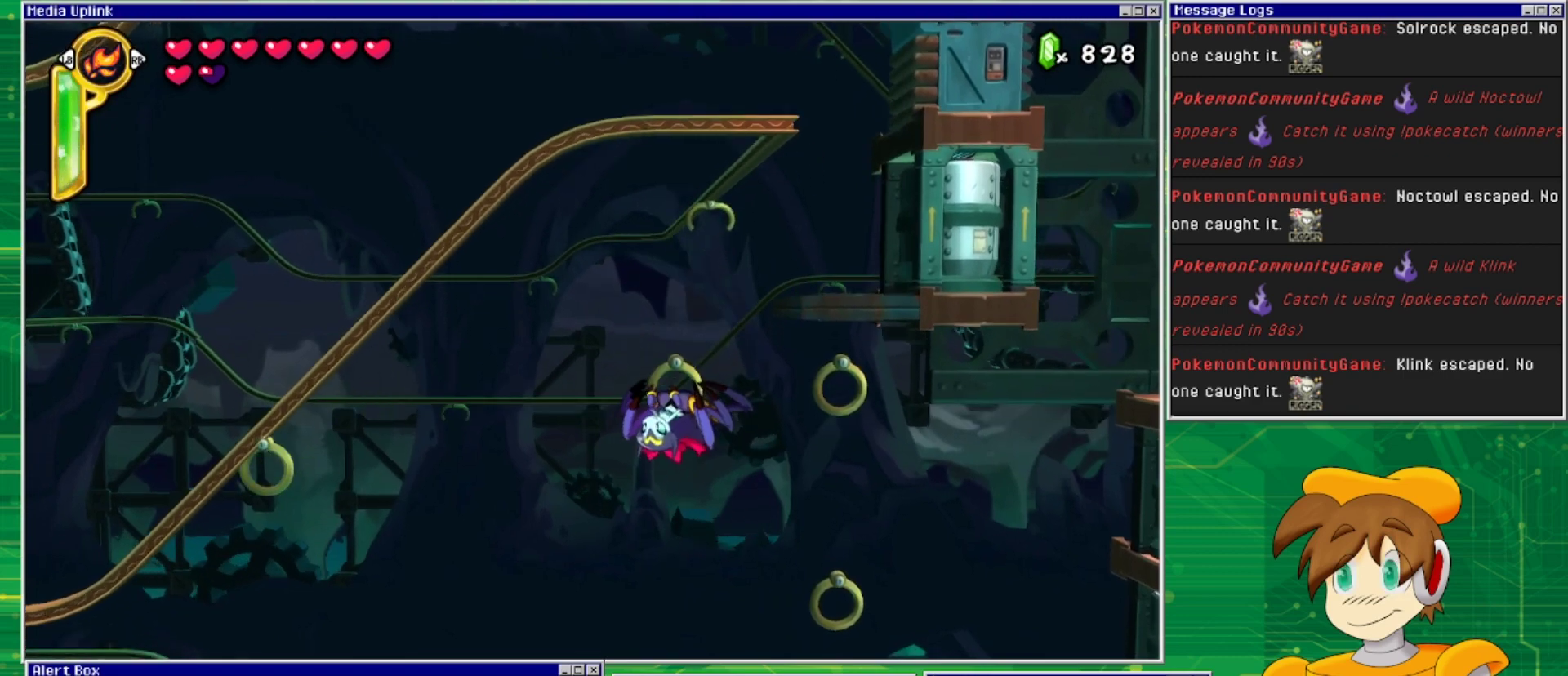
{"buttons": [], "events": []}
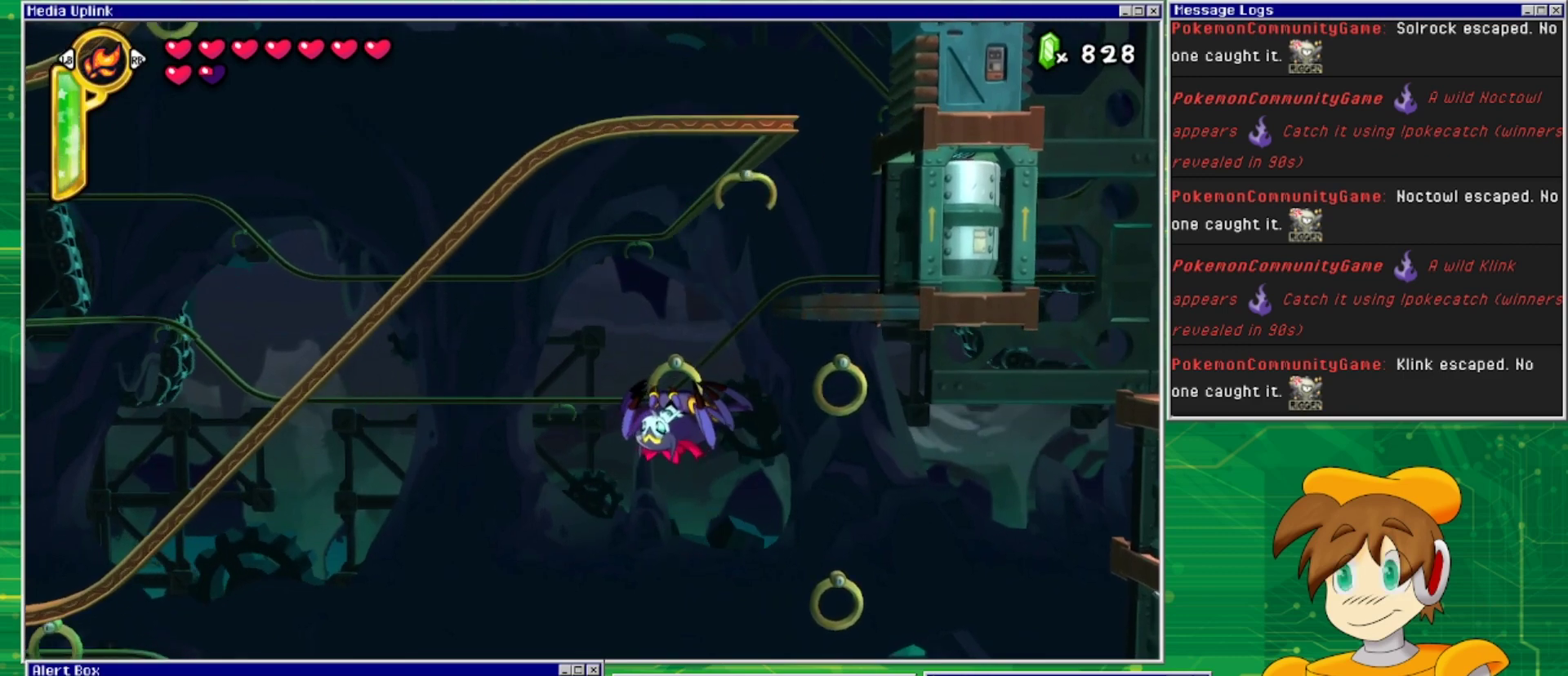
{"buttons": ["CROSS"], "events": [[300, "CROSS", "down"], [400, "CROSS", "up"], [467, "CROSS", "down"]]}
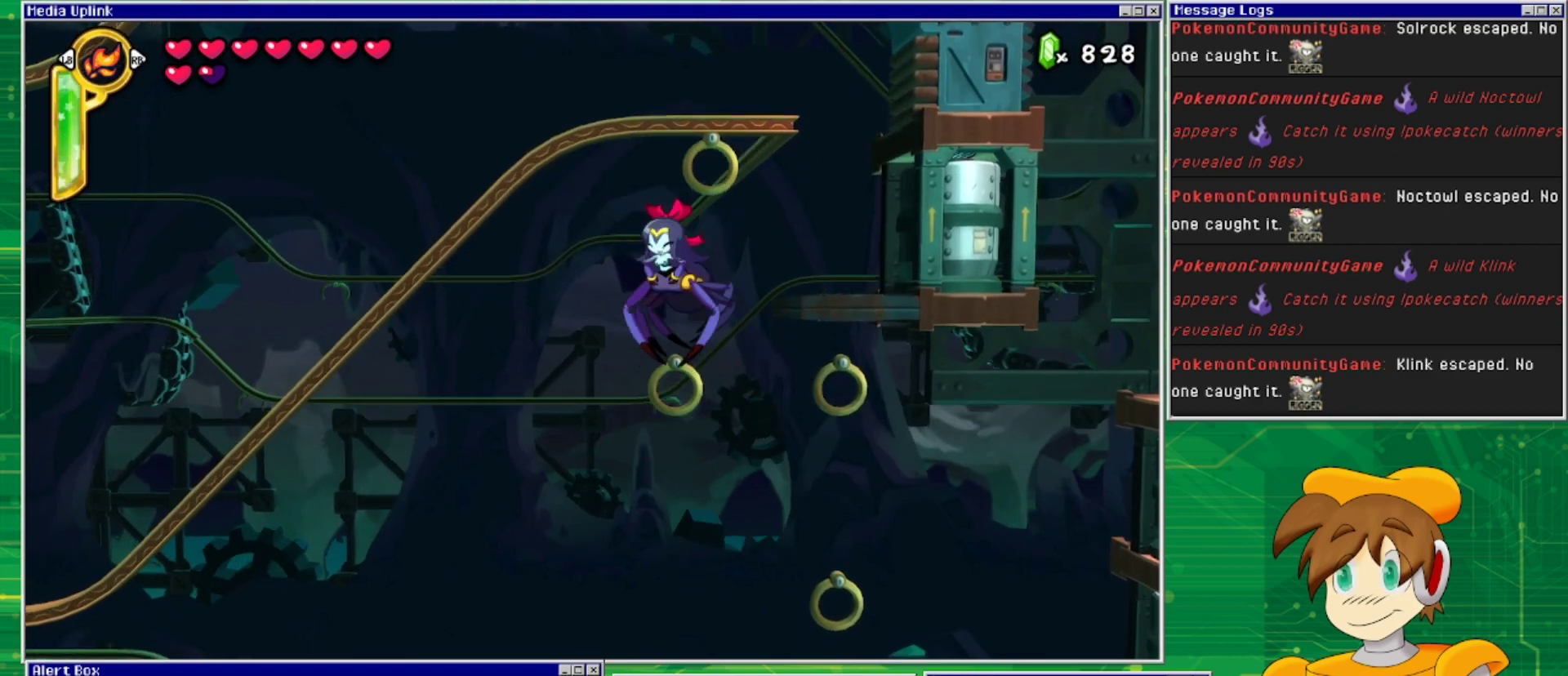
{"buttons": ["CROSS"], "events": []}
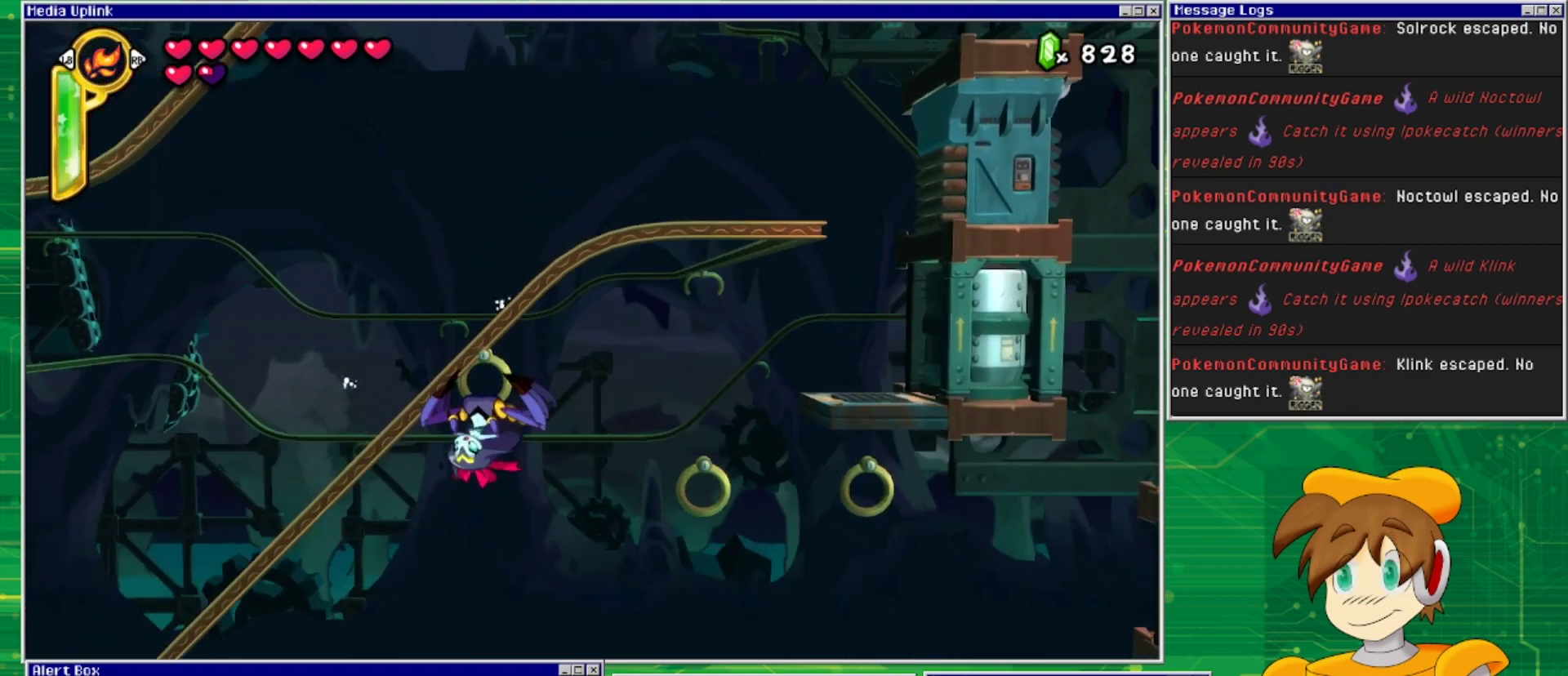
{"buttons": [], "events": [[400, "CROSS", "up"]]}
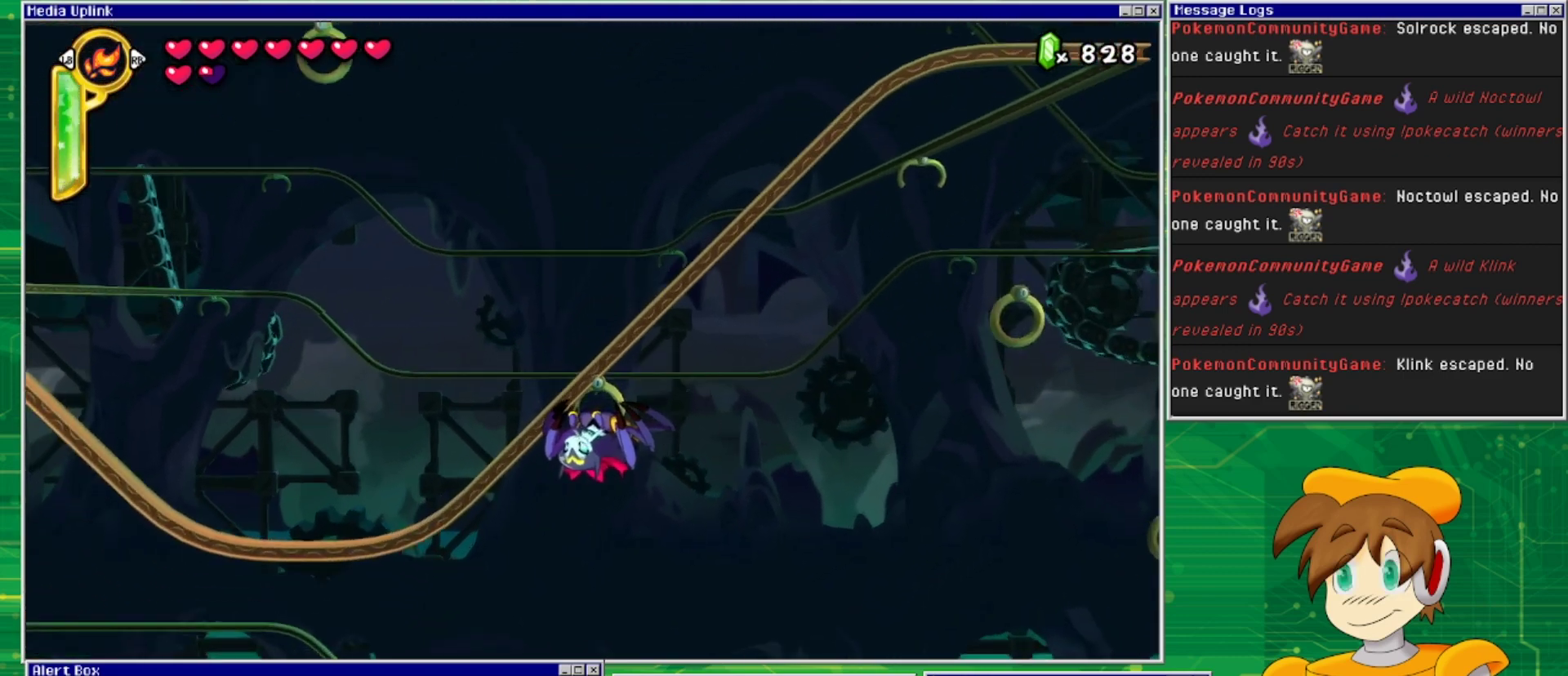
{"buttons": [], "events": []}
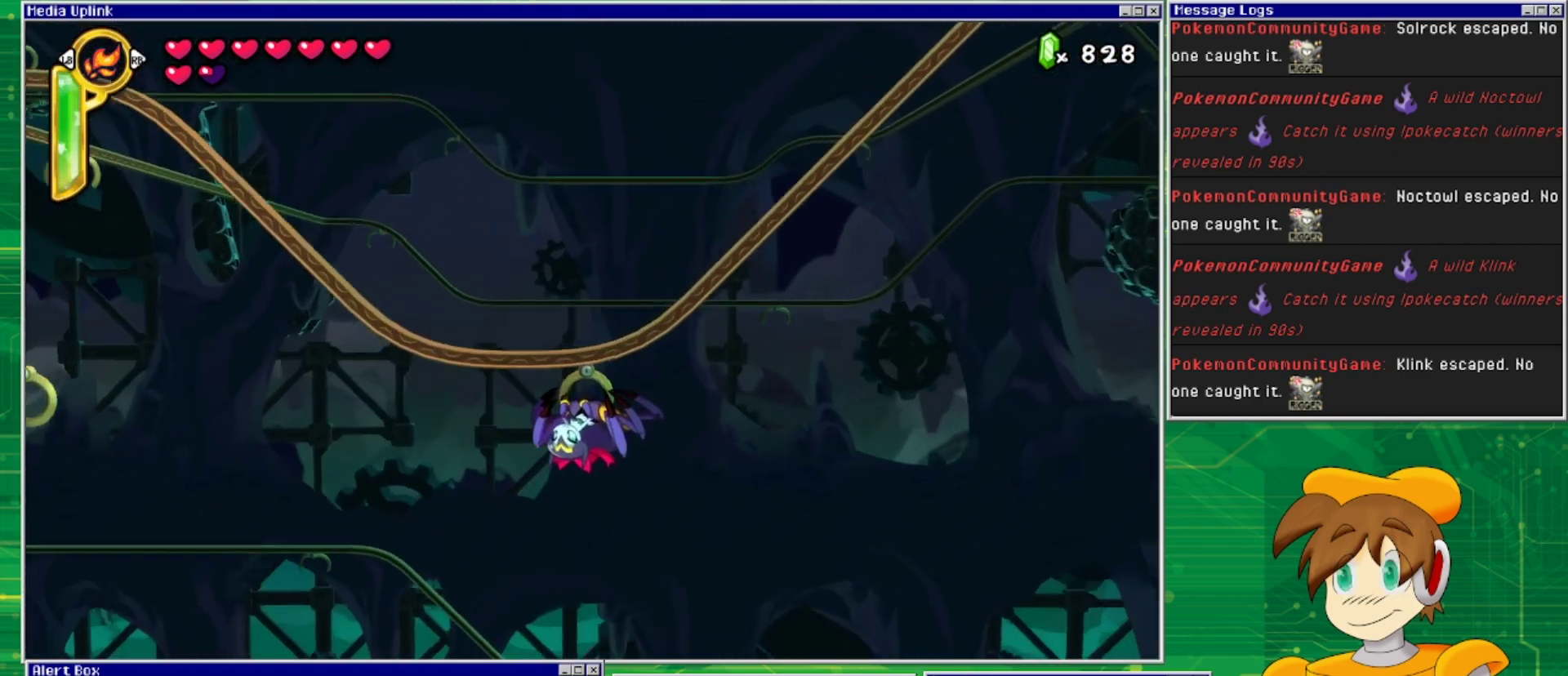
{"buttons": [], "events": []}
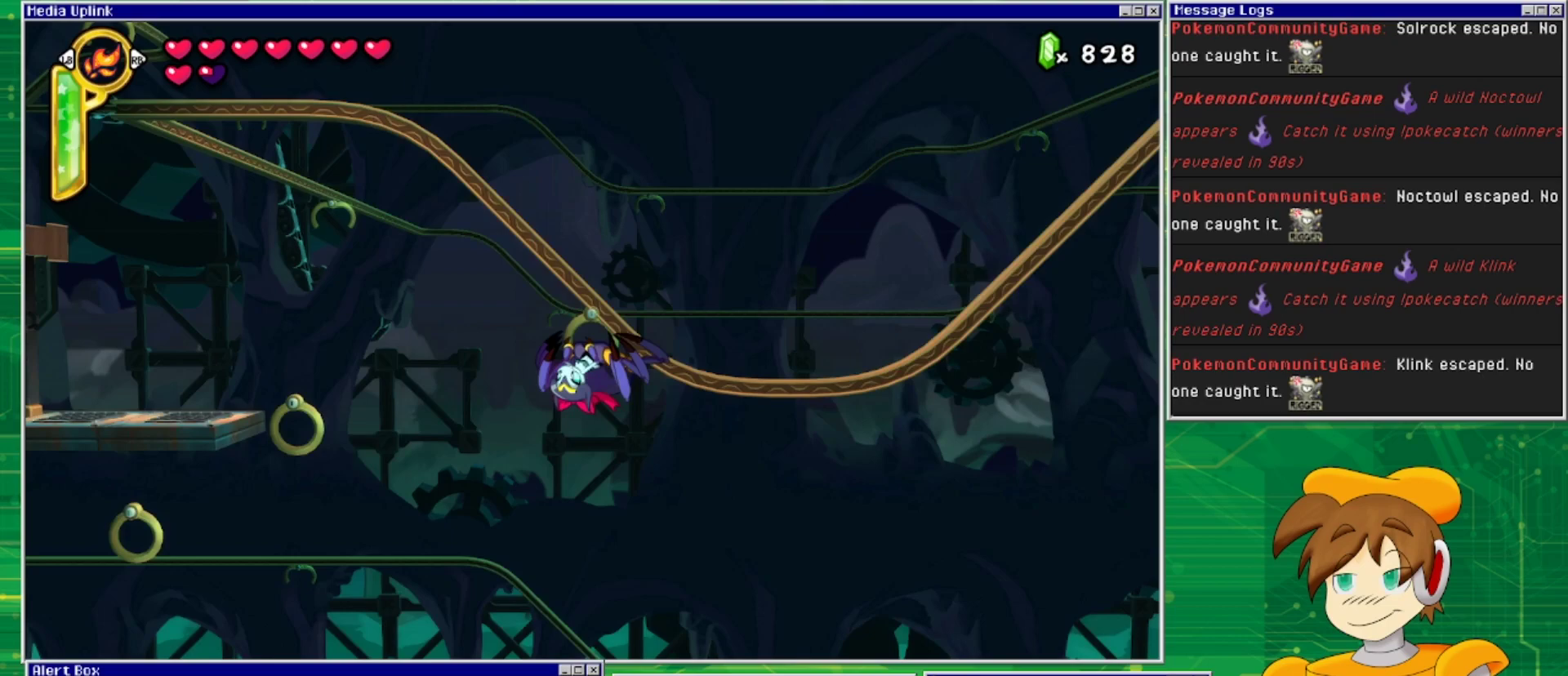
{"buttons": [], "events": []}
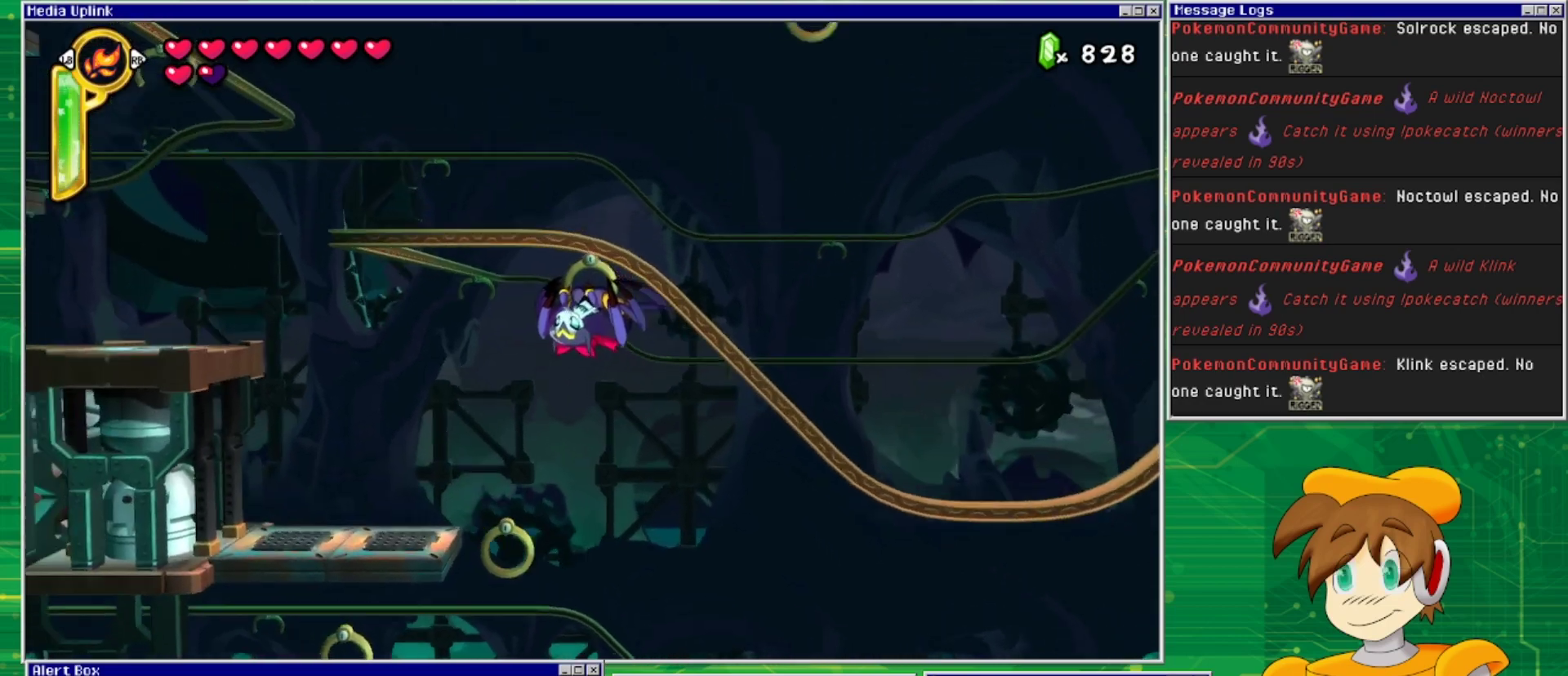
{"buttons": ["CROSS", "DPAD_LEFT"], "events": [[400, "DPAD_LEFT", "down"], [433, "CROSS", "down"]]}
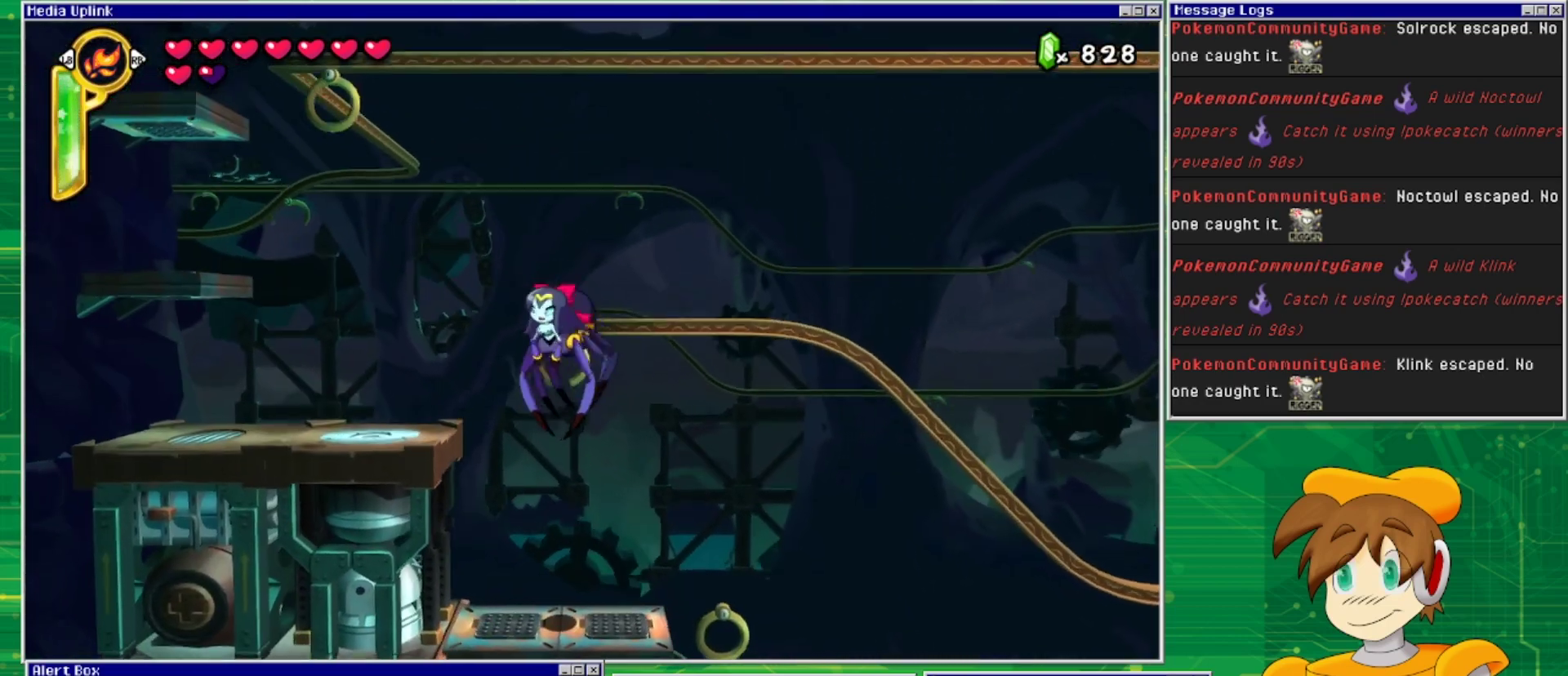
{"buttons": ["DPAD_LEFT"], "events": [[267, "CROSS", "up"]]}
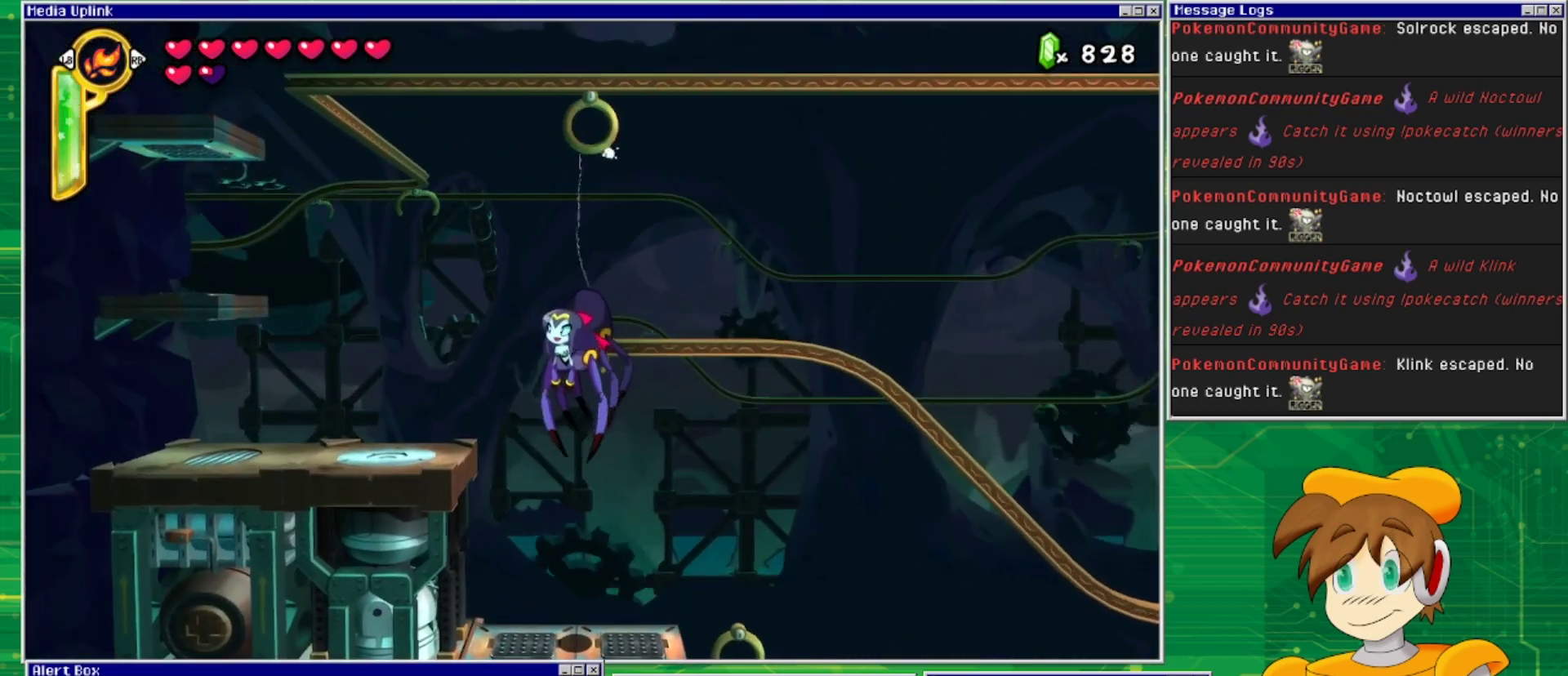
{"buttons": ["DPAD_LEFT"], "events": []}
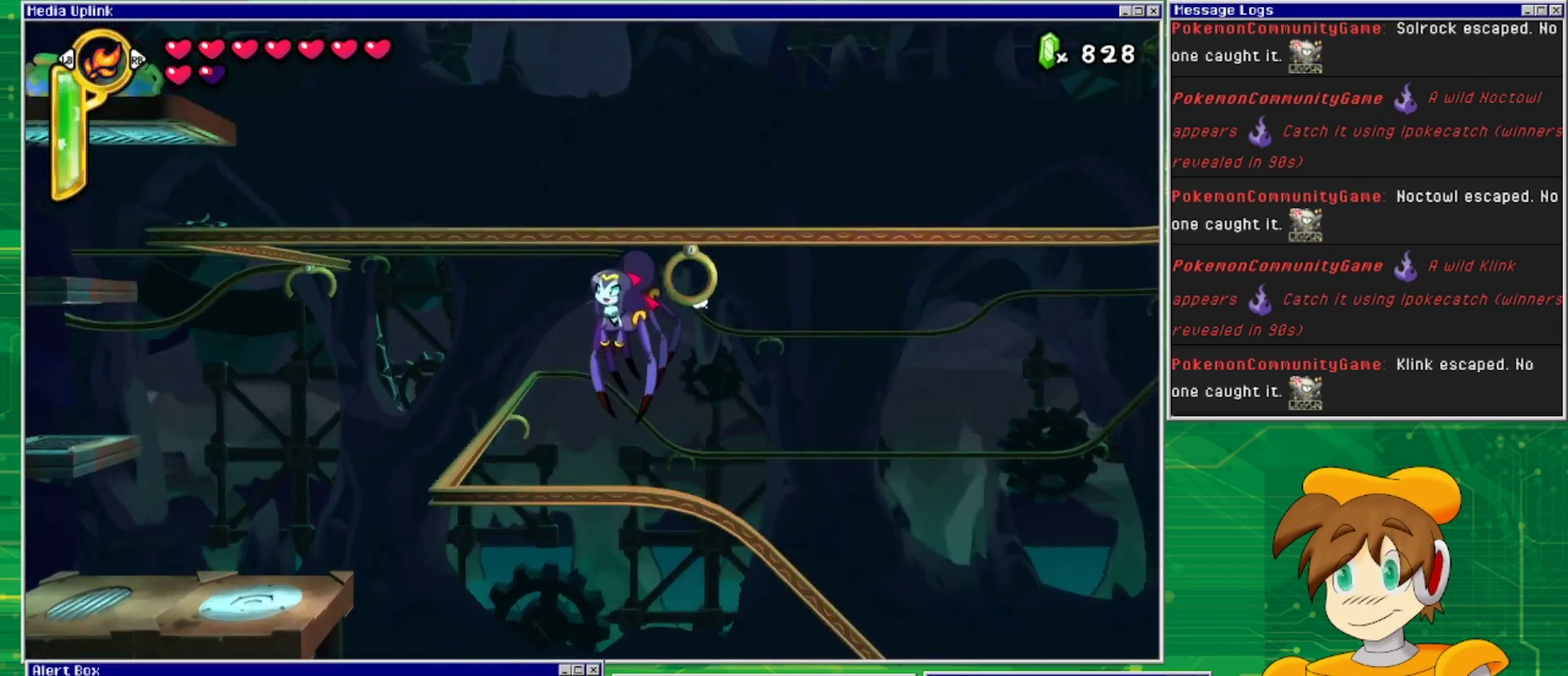
{"buttons": [], "events": [[467, "DPAD_LEFT", "up"]]}
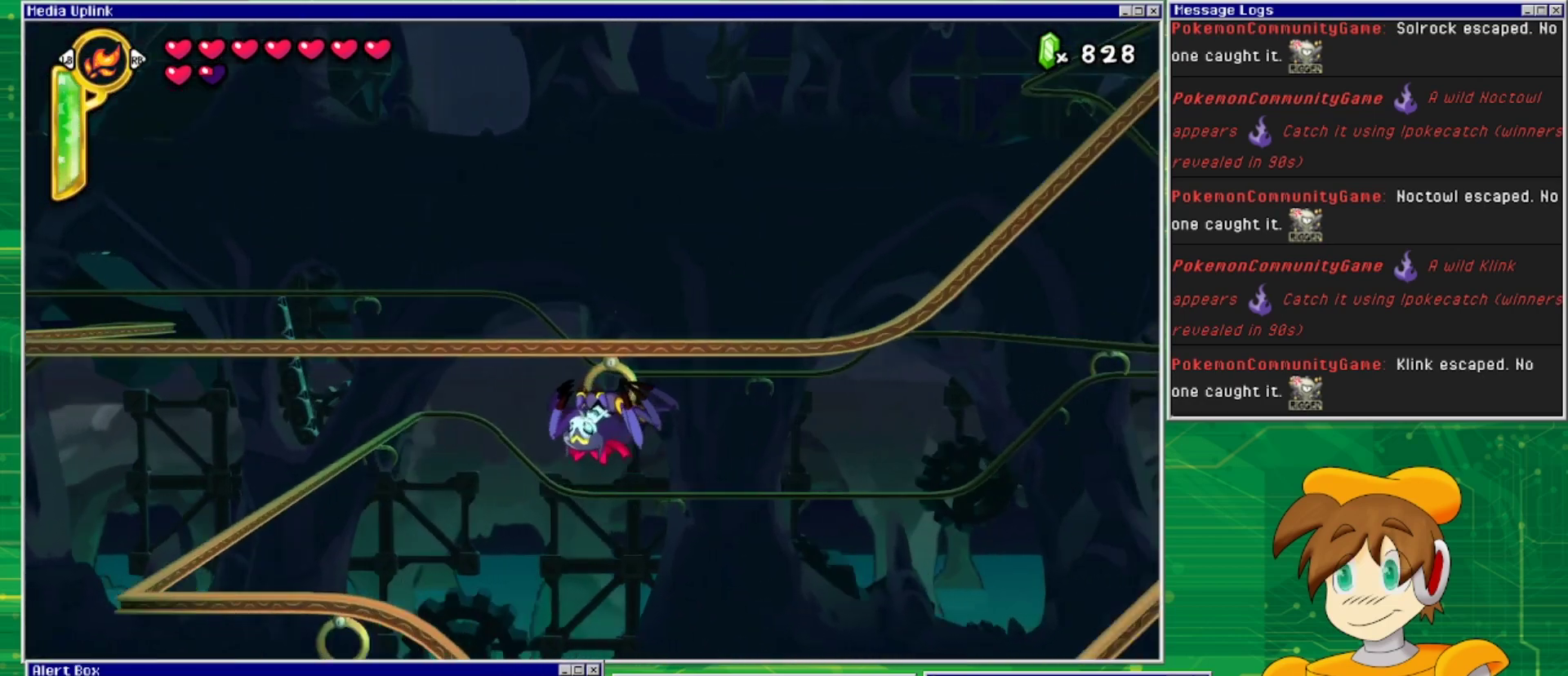
{"buttons": [], "events": []}
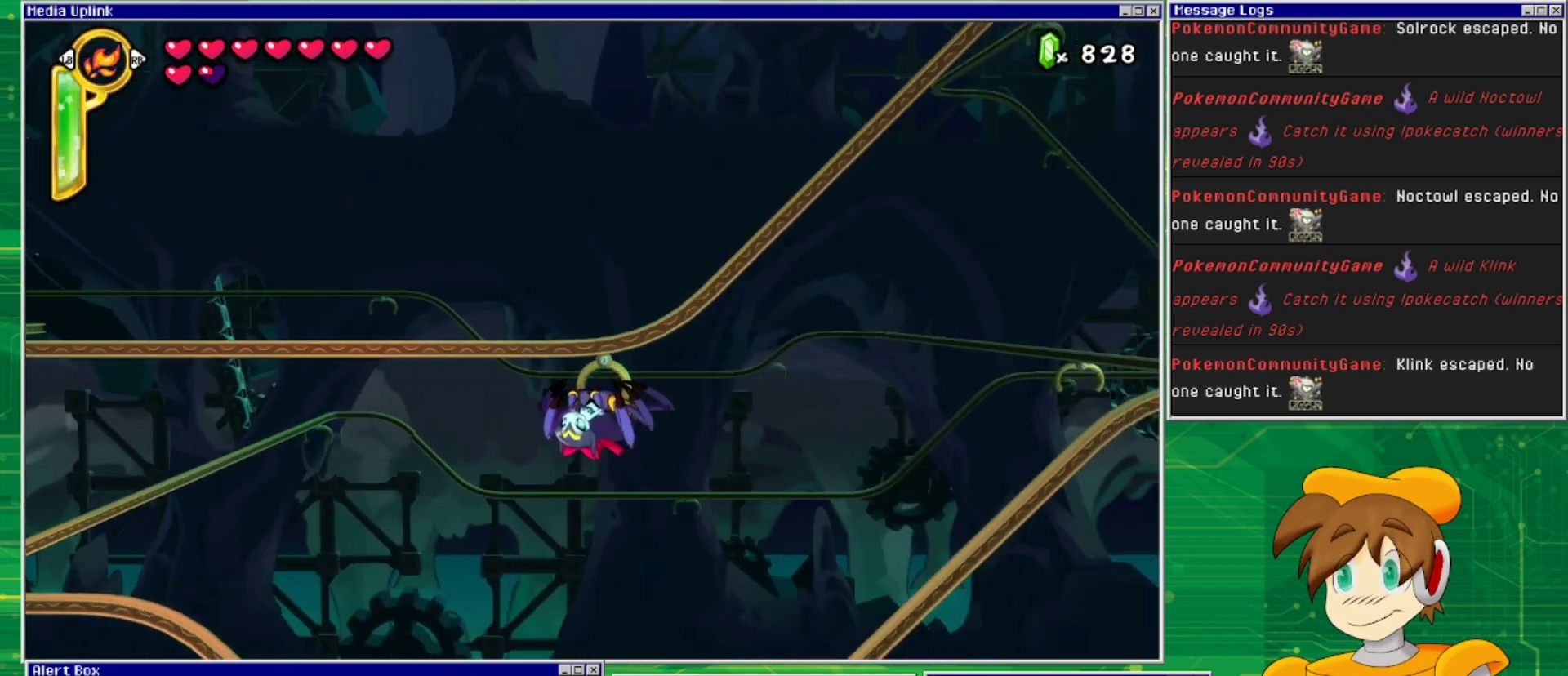
{"buttons": [], "events": []}
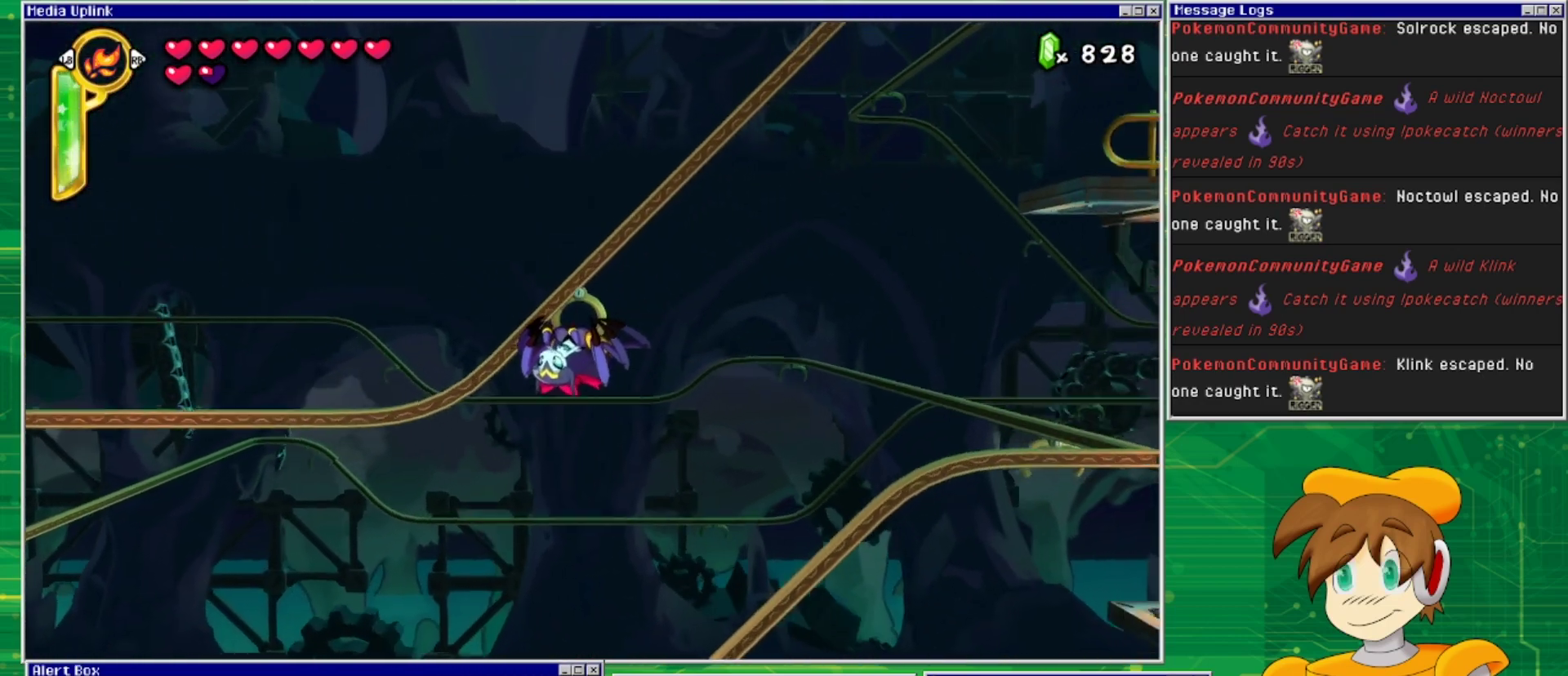
{"buttons": [], "events": []}